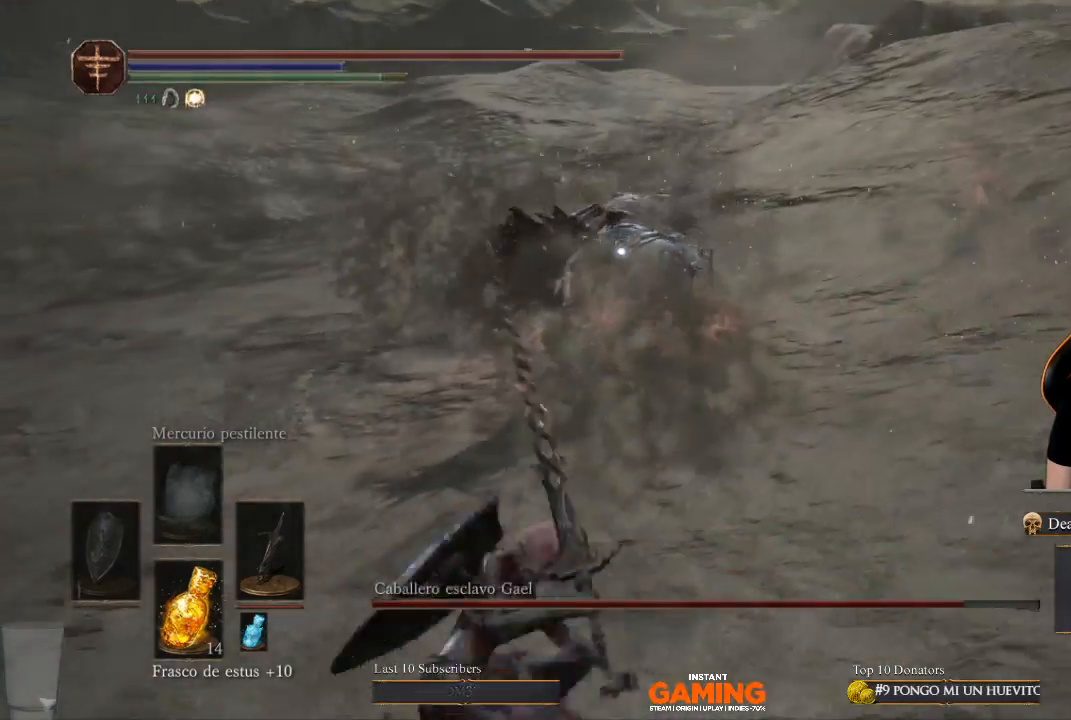
Gameplay with a controller (Xbox layout); each line is a JSON object with the inputs held at the frame after it. "events" lists button and stick changes between this image and that frame as [ms after this image, input, new state], when the widget could be followed in between.
{"buttons": [], "left_stick": "up", "right_stick": "center", "events": [[300, "left_stick", "up"]]}
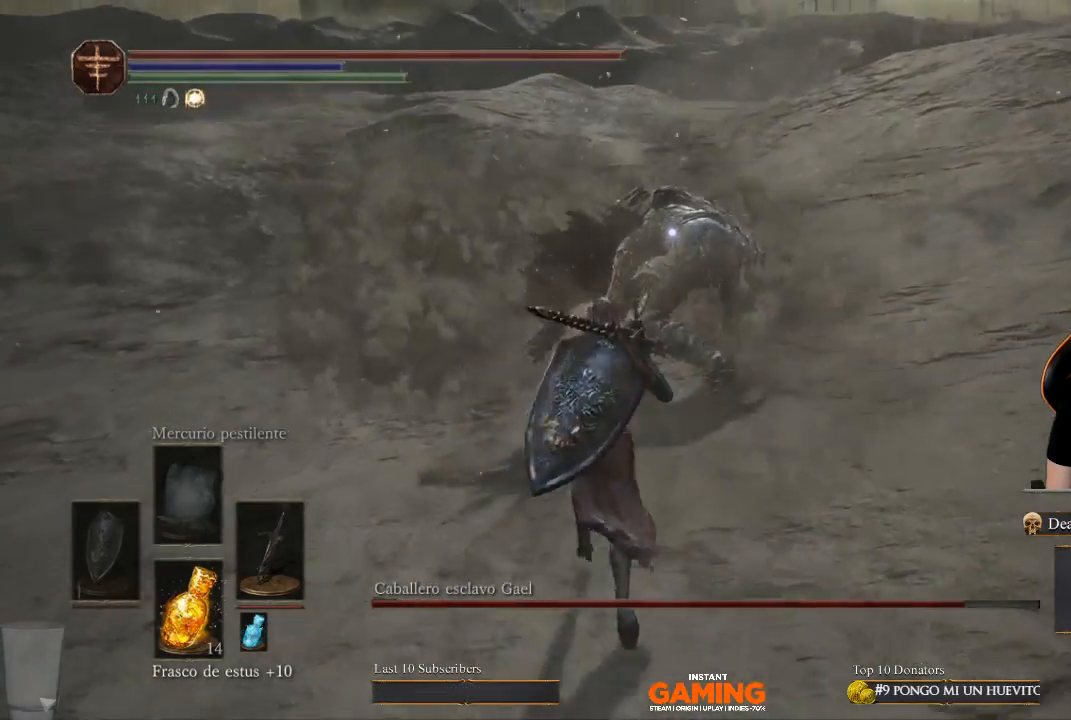
{"buttons": ["B"], "left_stick": "up", "right_stick": "center", "events": [[67, "B", "down"]]}
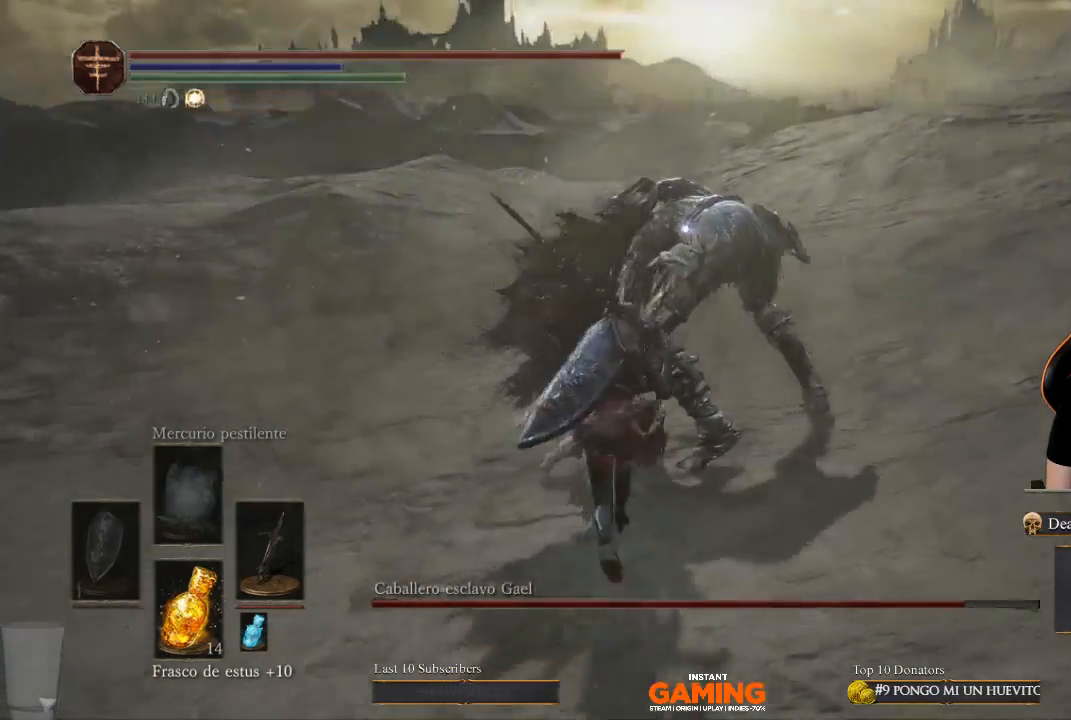
{"buttons": ["R1"], "left_stick": "center", "right_stick": "center", "events": [[100, "B", "up"], [233, "R1", "down"], [367, "left_stick", "center"]]}
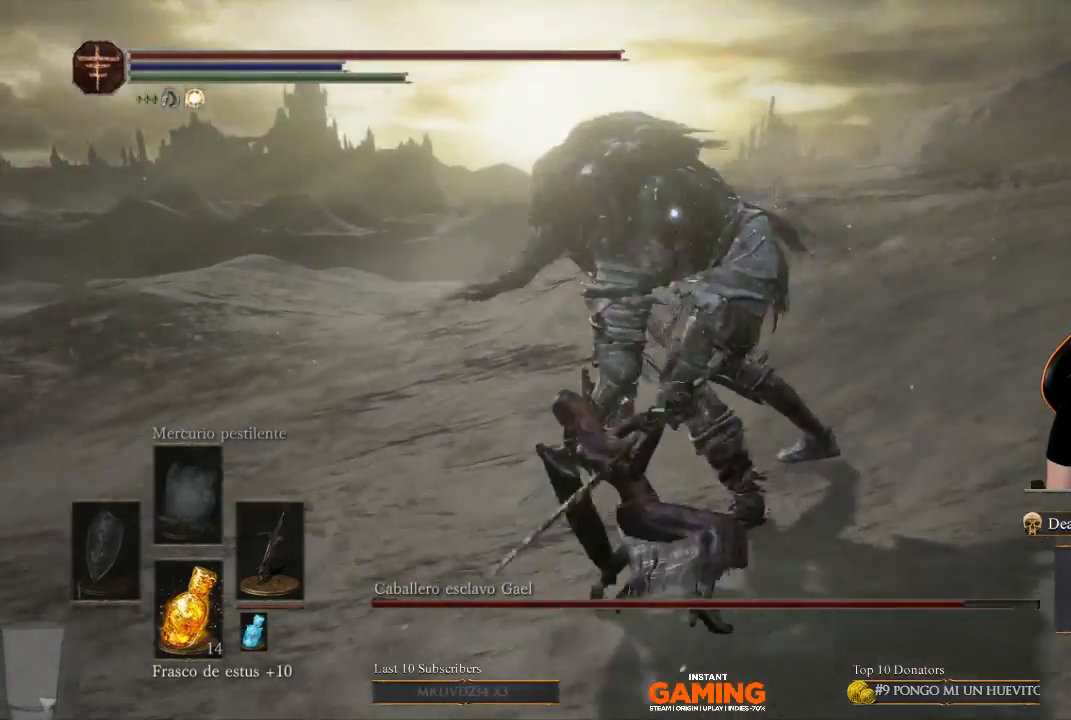
{"buttons": [], "left_stick": "center", "right_stick": "center", "events": [[133, "R1", "up"]]}
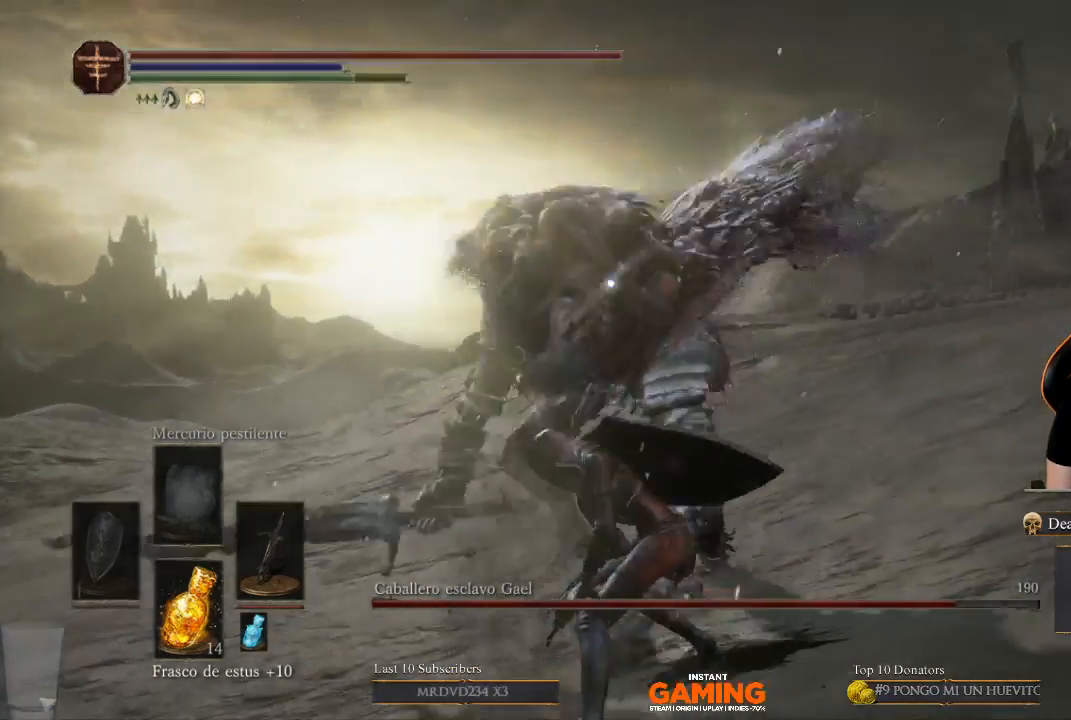
{"buttons": [], "left_stick": "down", "right_stick": "center", "events": [[133, "left_stick", "right"], [267, "left_stick", "down"]]}
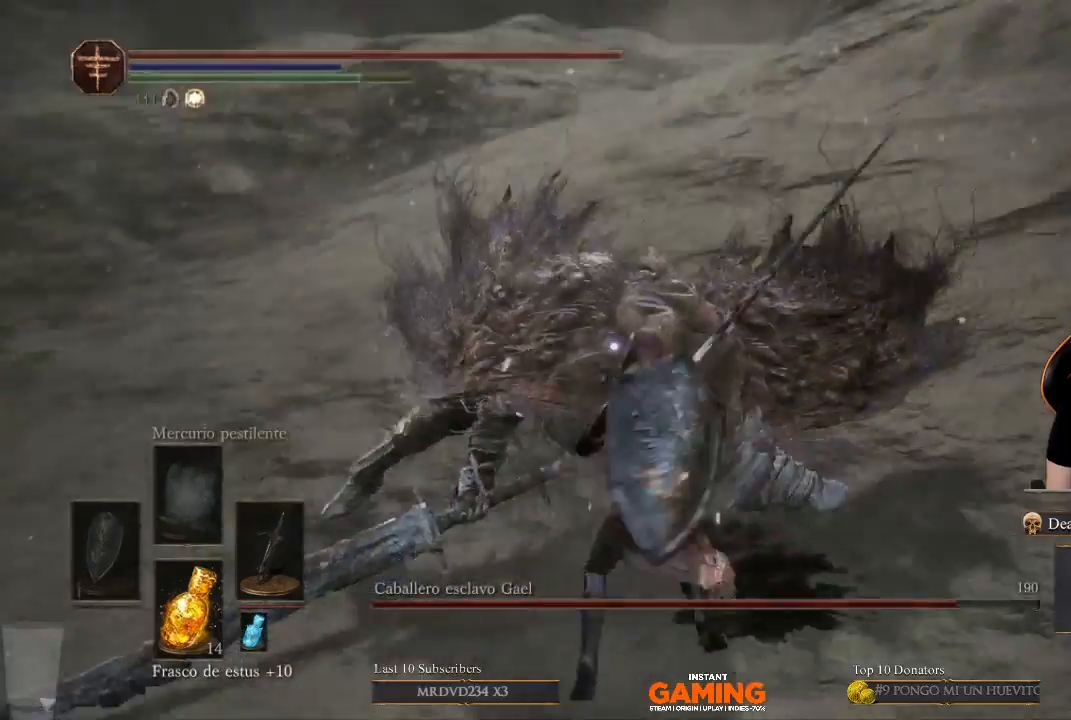
{"buttons": [], "left_stick": "down", "right_stick": "center", "events": []}
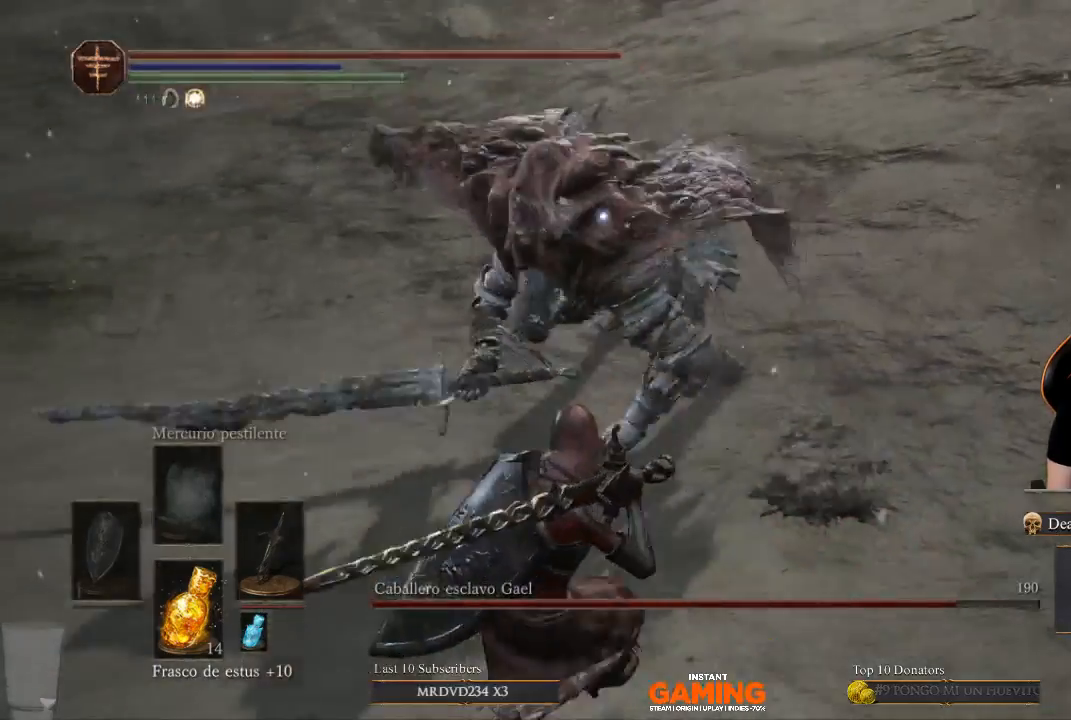
{"buttons": [], "left_stick": "down", "right_stick": "center", "events": []}
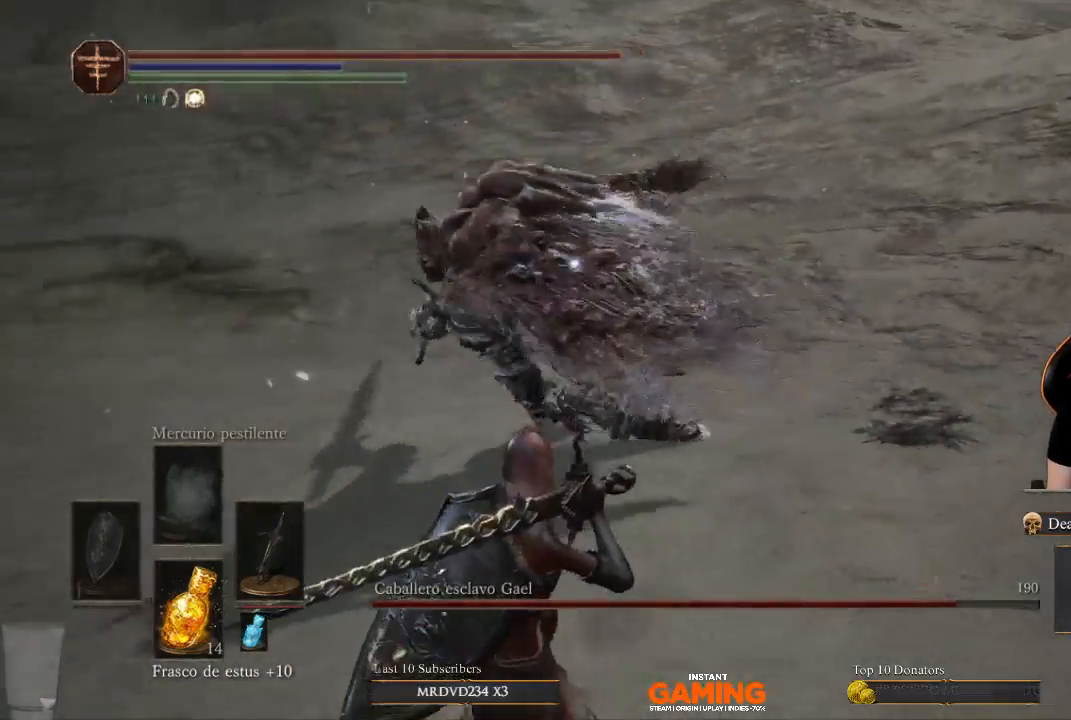
{"buttons": ["B"], "left_stick": "down", "right_stick": "center", "events": [[333, "B", "down"]]}
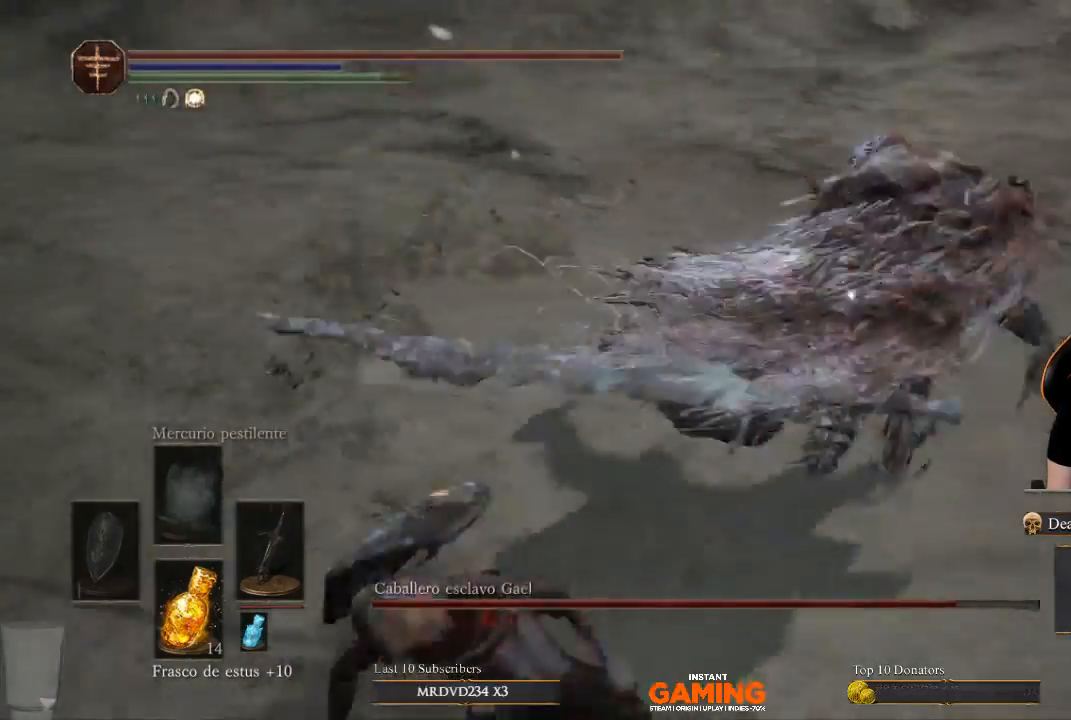
{"buttons": [], "left_stick": "down-left", "right_stick": "center", "events": [[33, "left_stick", "down-left"], [200, "B", "up"]]}
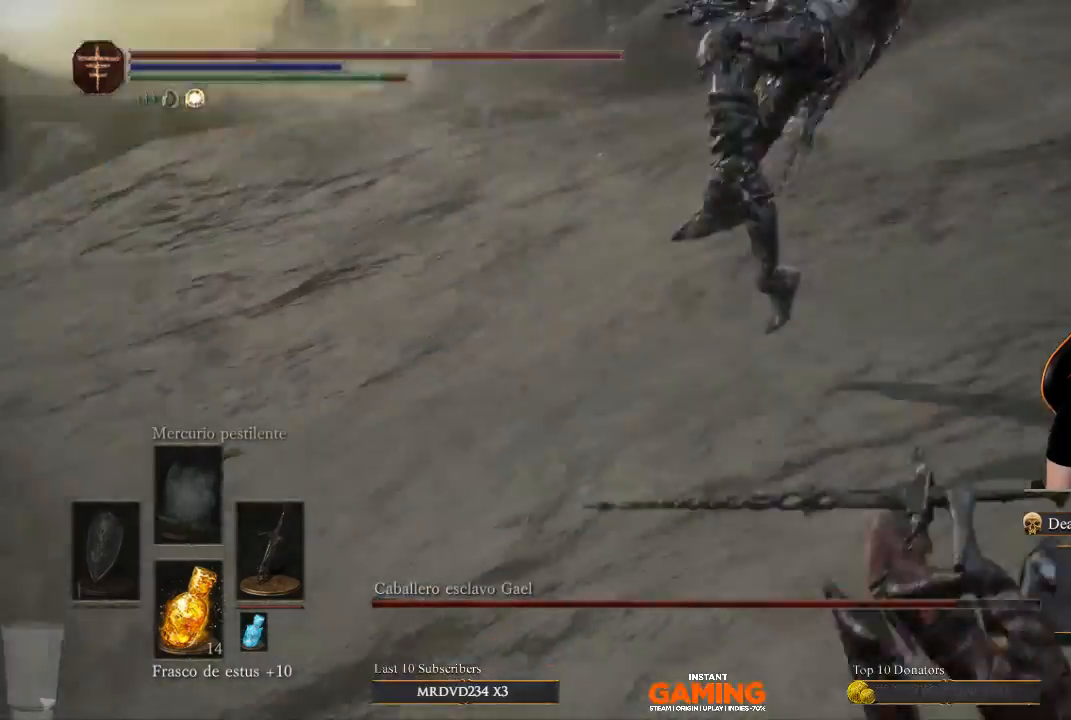
{"buttons": [], "left_stick": "left", "right_stick": "center", "events": [[133, "B", "down"], [267, "left_stick", "left"], [367, "B", "up"]]}
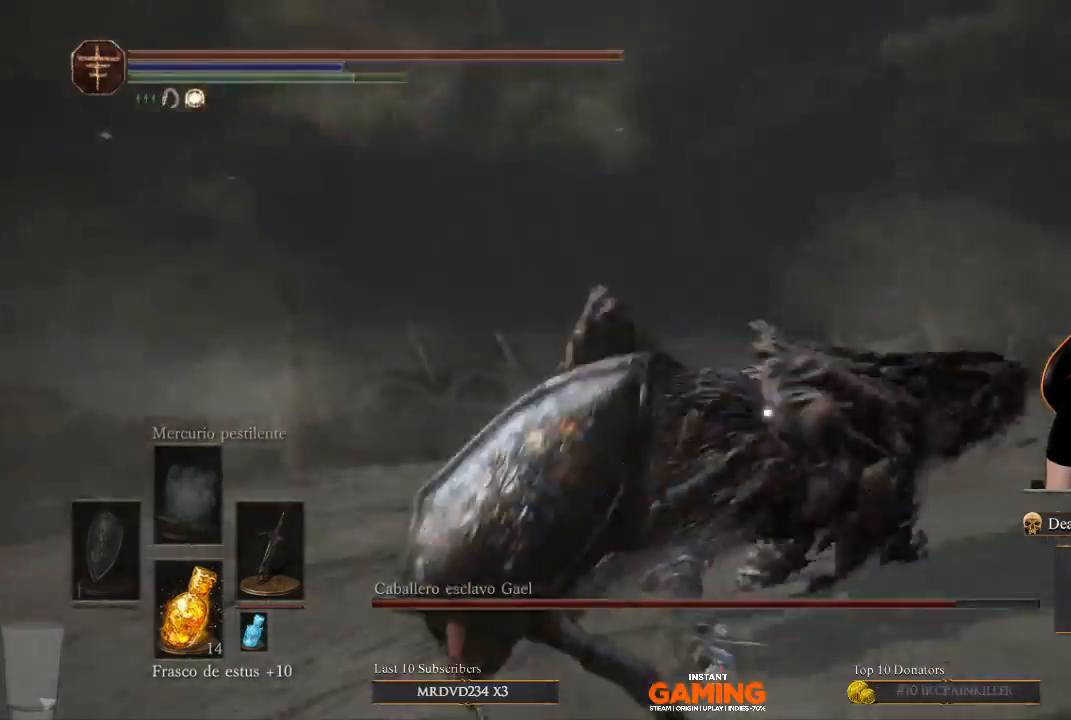
{"buttons": [], "left_stick": "up-left", "right_stick": "center", "events": [[33, "B", "down"], [167, "B", "up"], [300, "left_stick", "up-left"]]}
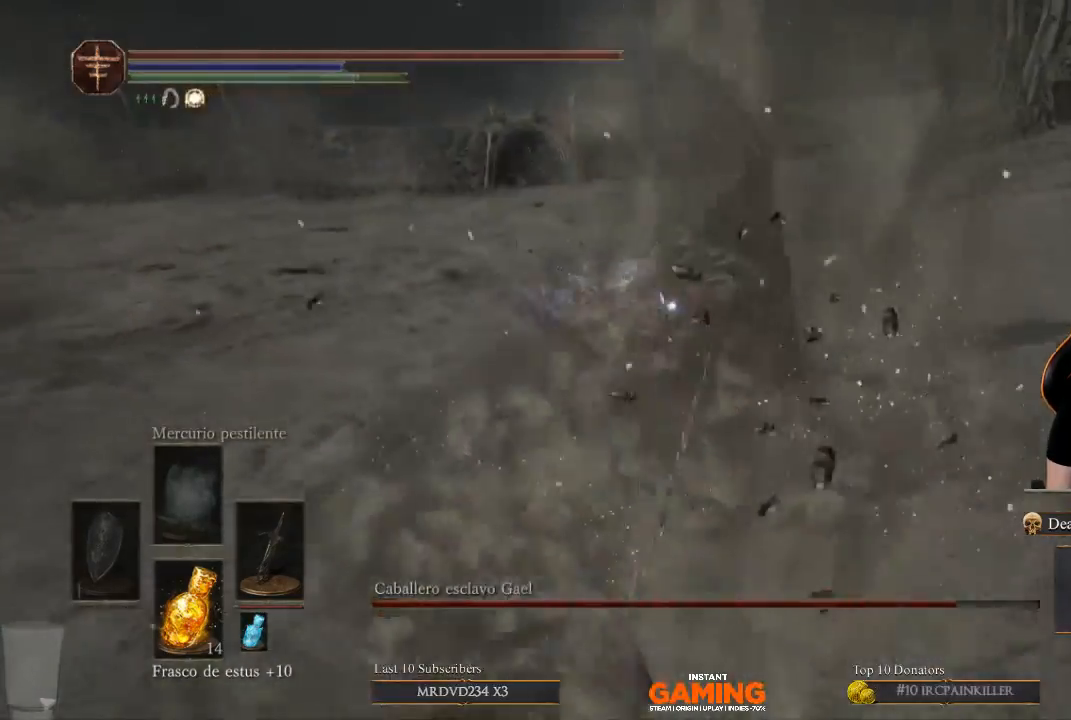
{"buttons": [], "left_stick": "up-left", "right_stick": "center", "events": []}
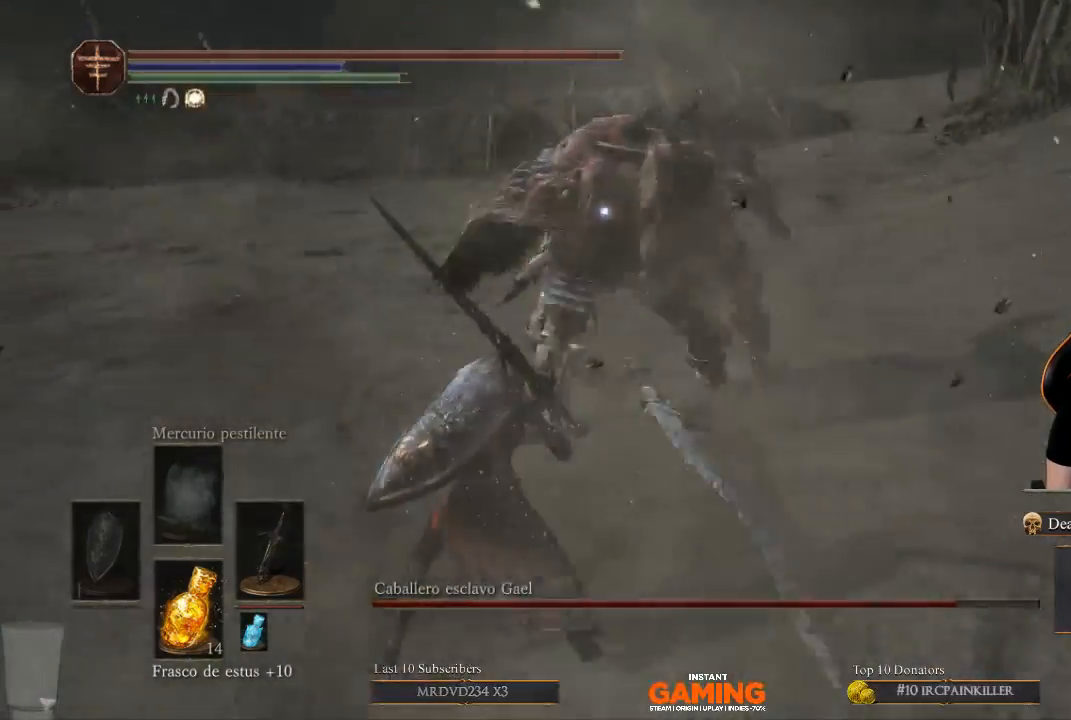
{"buttons": [], "left_stick": "down-left", "right_stick": "center", "events": [[433, "left_stick", "down-left"]]}
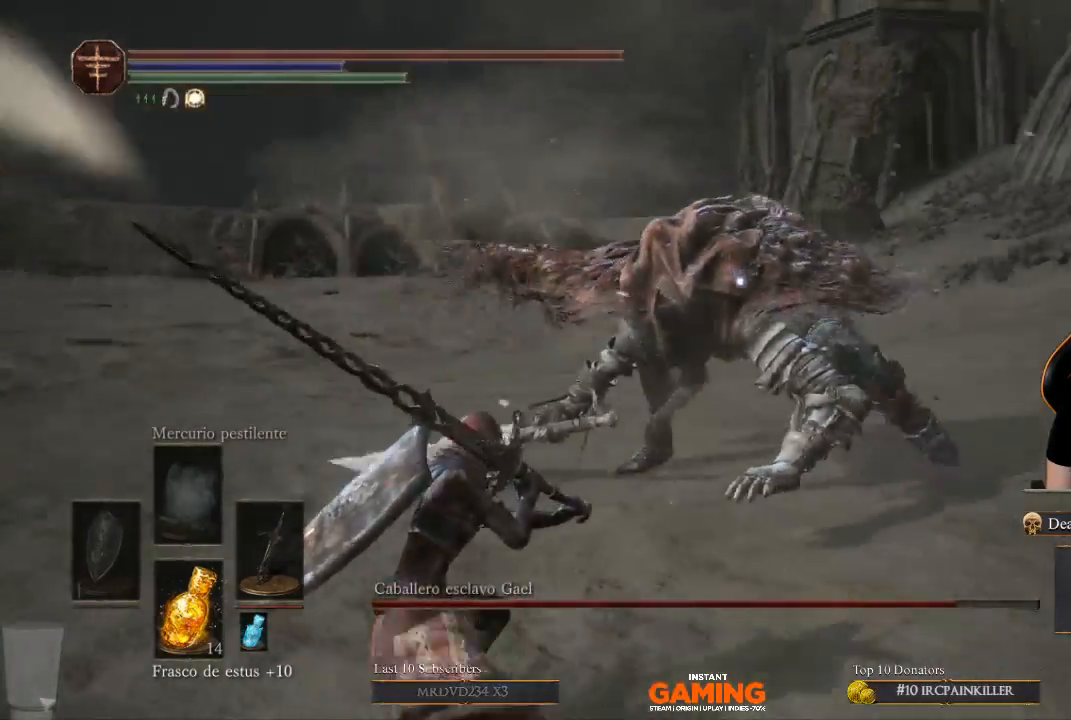
{"buttons": [], "left_stick": "down", "right_stick": "center", "events": [[333, "left_stick", "down"]]}
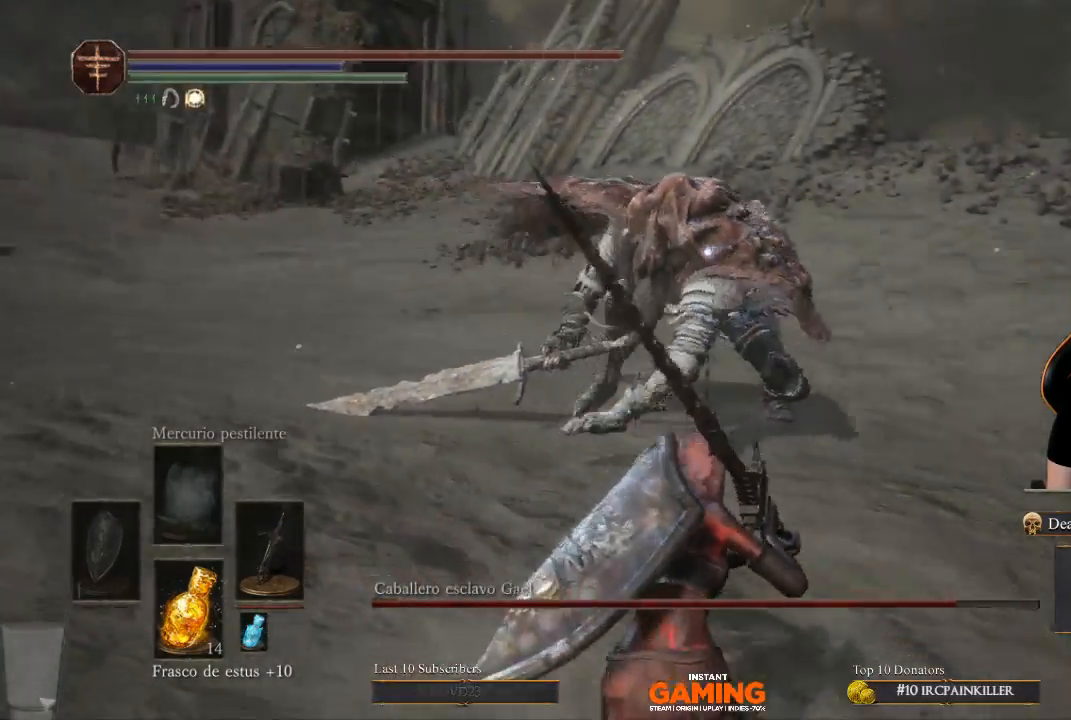
{"buttons": [], "left_stick": "down", "right_stick": "center", "events": []}
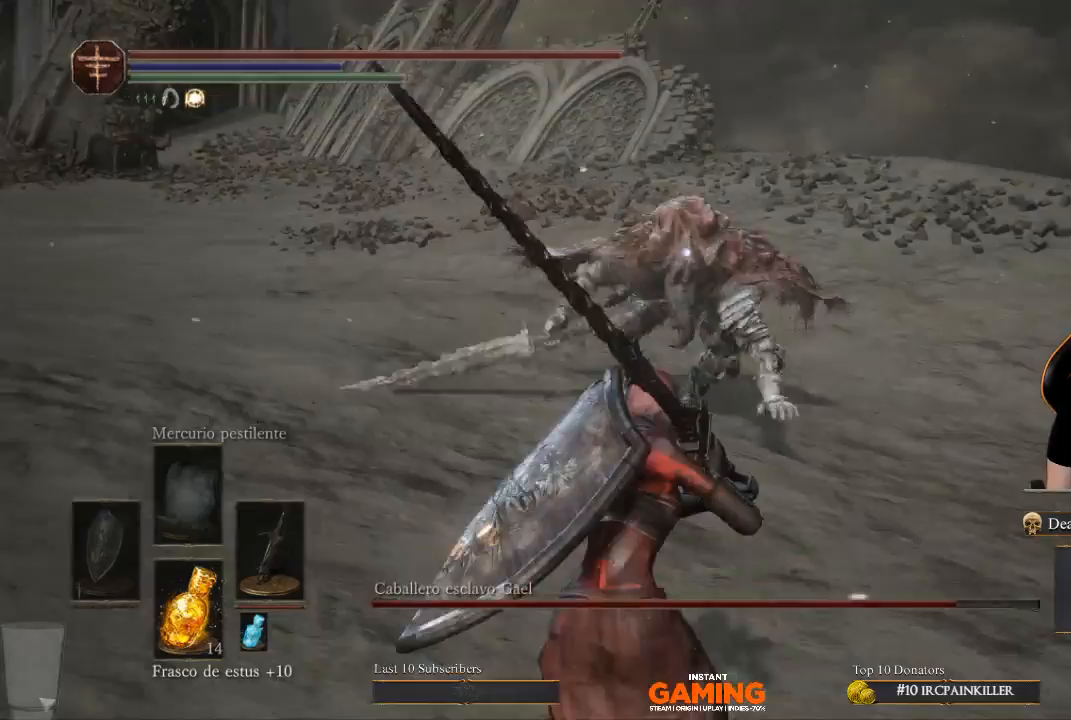
{"buttons": [], "left_stick": "down-left", "right_stick": "center", "events": [[400, "left_stick", "down-left"]]}
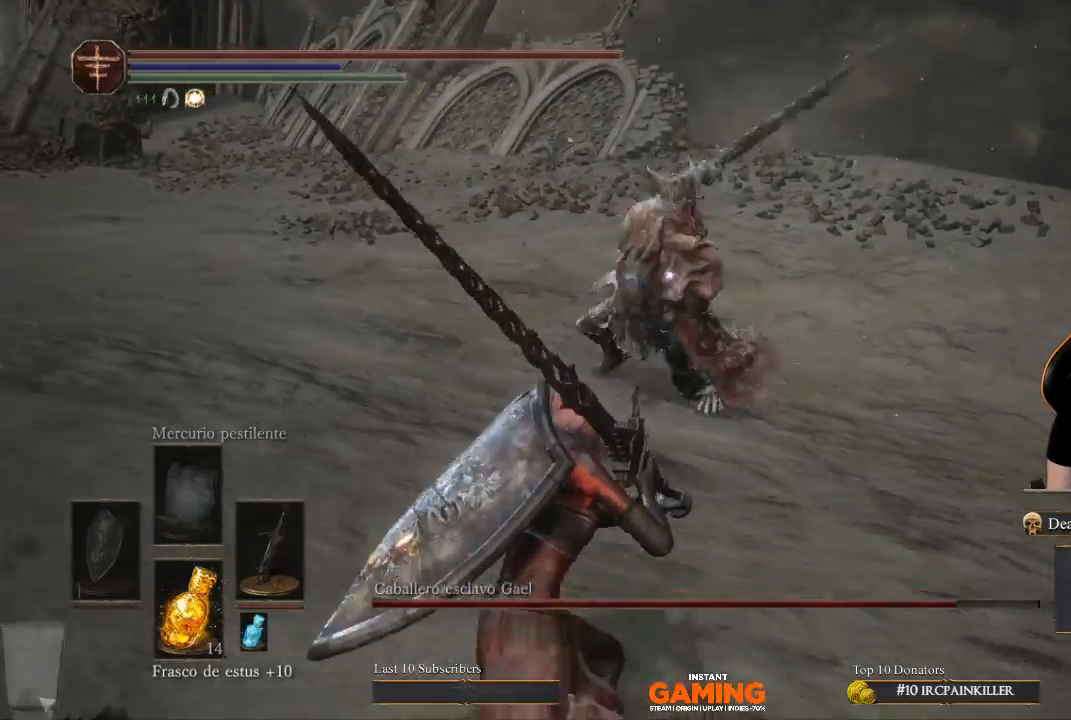
{"buttons": [], "left_stick": "left", "right_stick": "center", "events": [[500, "left_stick", "left"]]}
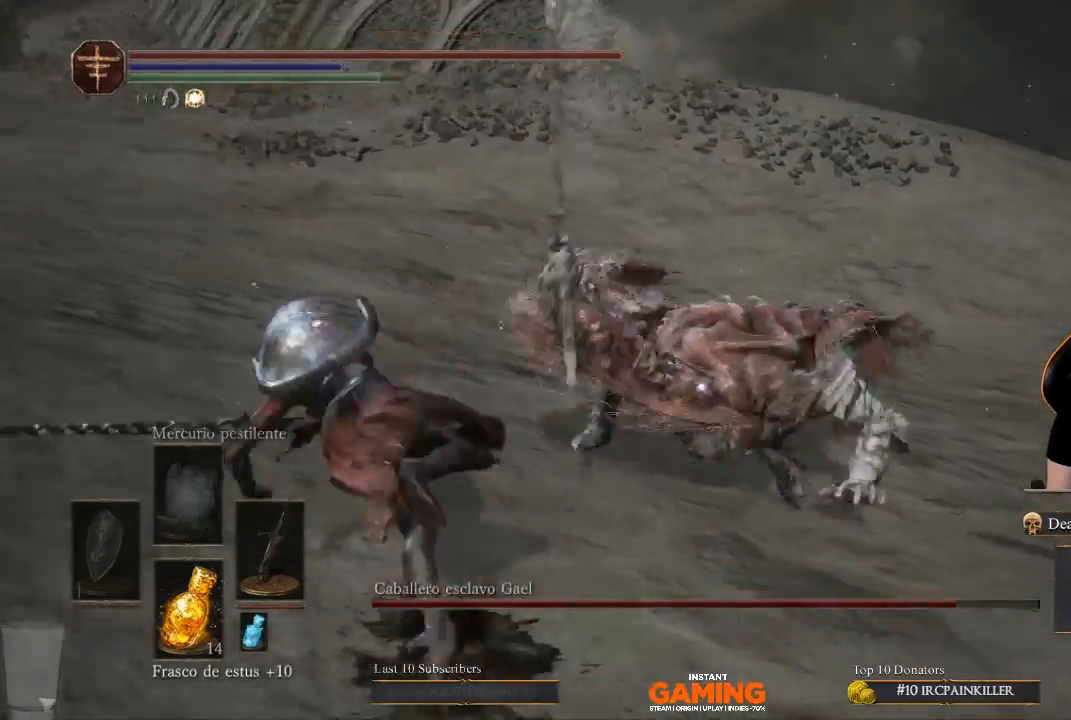
{"buttons": [], "left_stick": "up", "right_stick": "center", "events": [[200, "left_stick", "up-left"], [300, "left_stick", "up"]]}
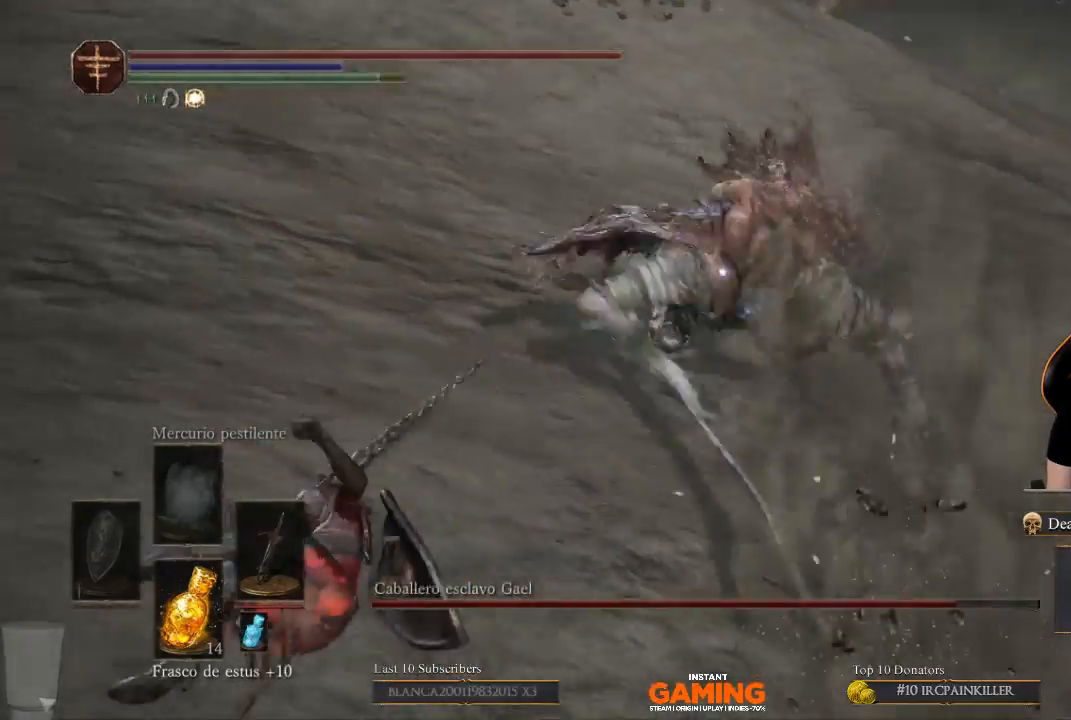
{"buttons": [], "left_stick": "up-left", "right_stick": "center", "events": [[333, "B", "down"], [333, "left_stick", "up-left"], [467, "B", "up"]]}
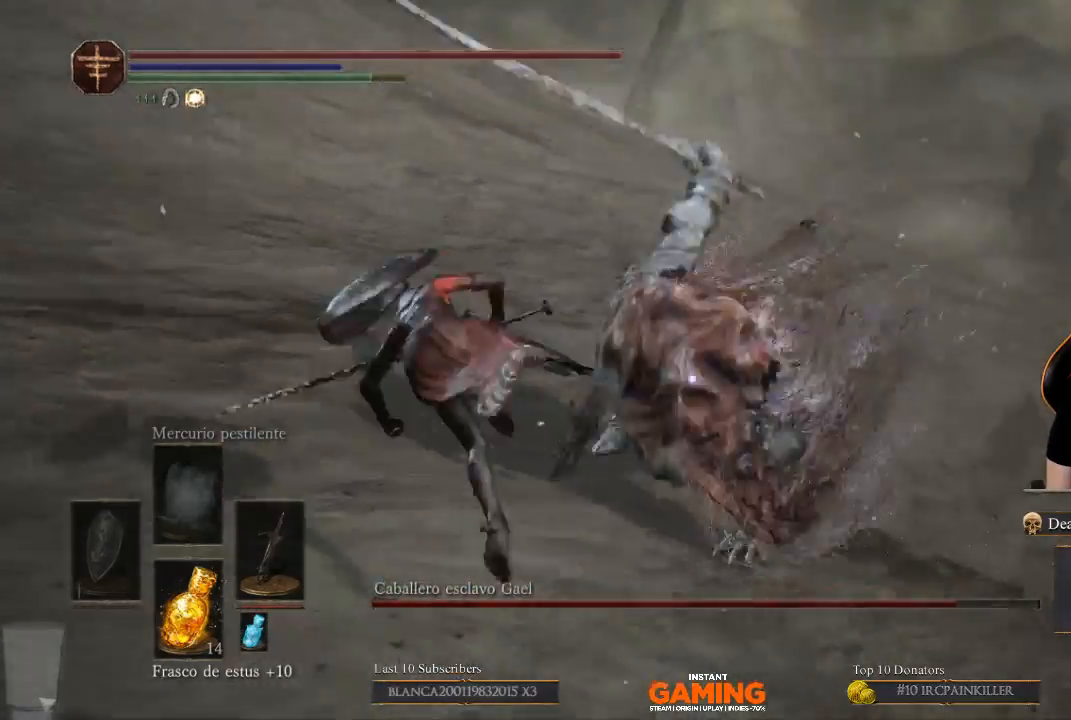
{"buttons": [], "left_stick": "up", "right_stick": "center", "events": [[433, "left_stick", "up"]]}
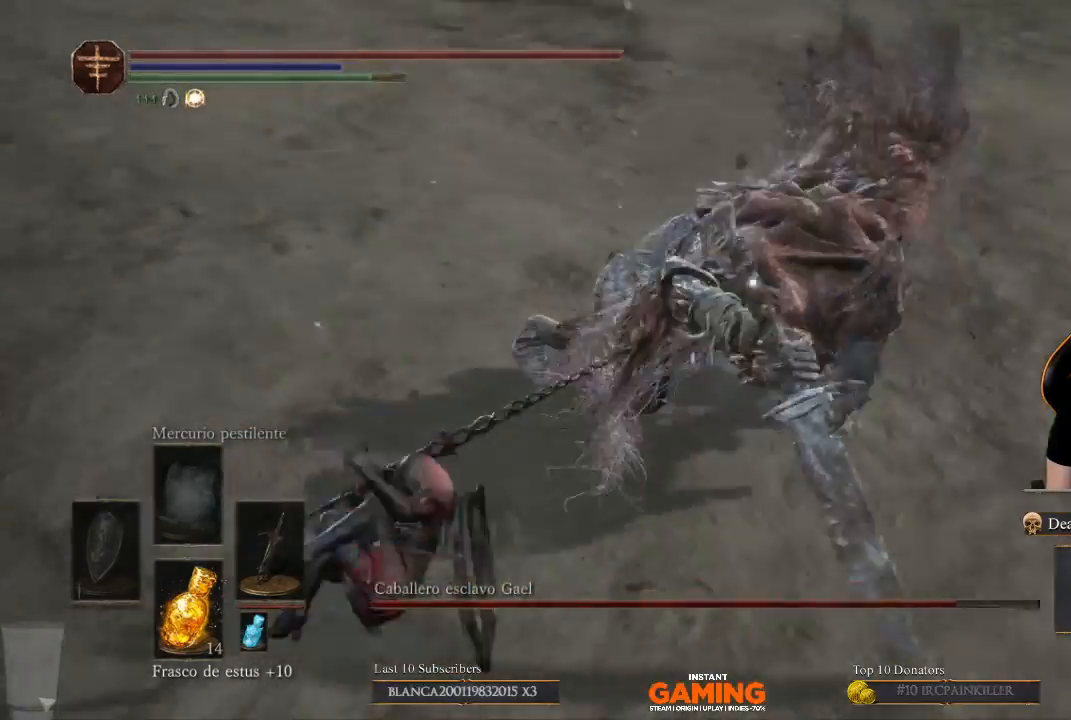
{"buttons": [], "left_stick": "up-left", "right_stick": "center", "events": [[500, "left_stick", "up-left"]]}
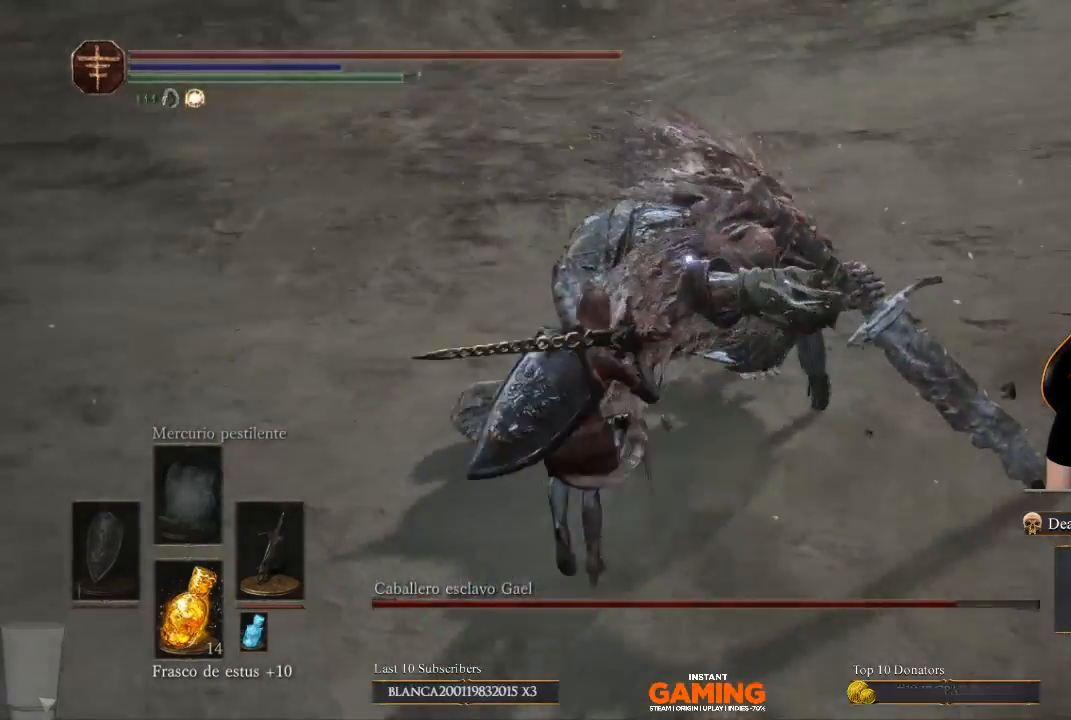
{"buttons": [], "left_stick": "center", "right_stick": "center", "events": [[233, "left_stick", "up"], [467, "left_stick", "center"]]}
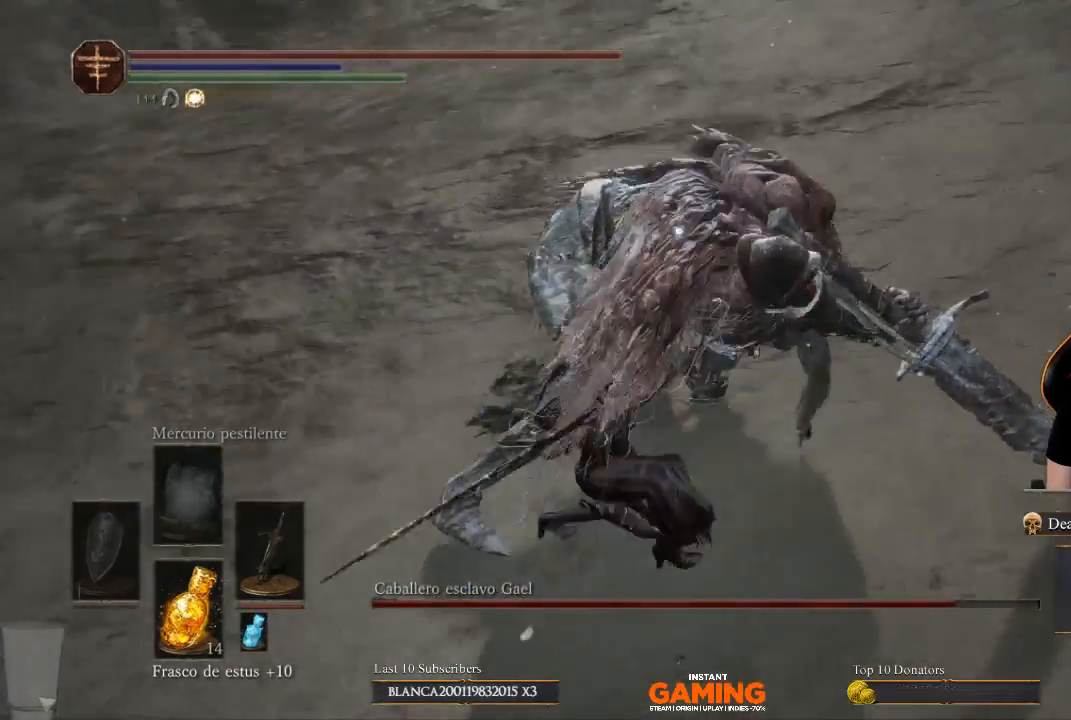
{"buttons": [], "left_stick": "down-left", "right_stick": "center", "events": [[167, "left_stick", "down"], [233, "left_stick", "down-left"]]}
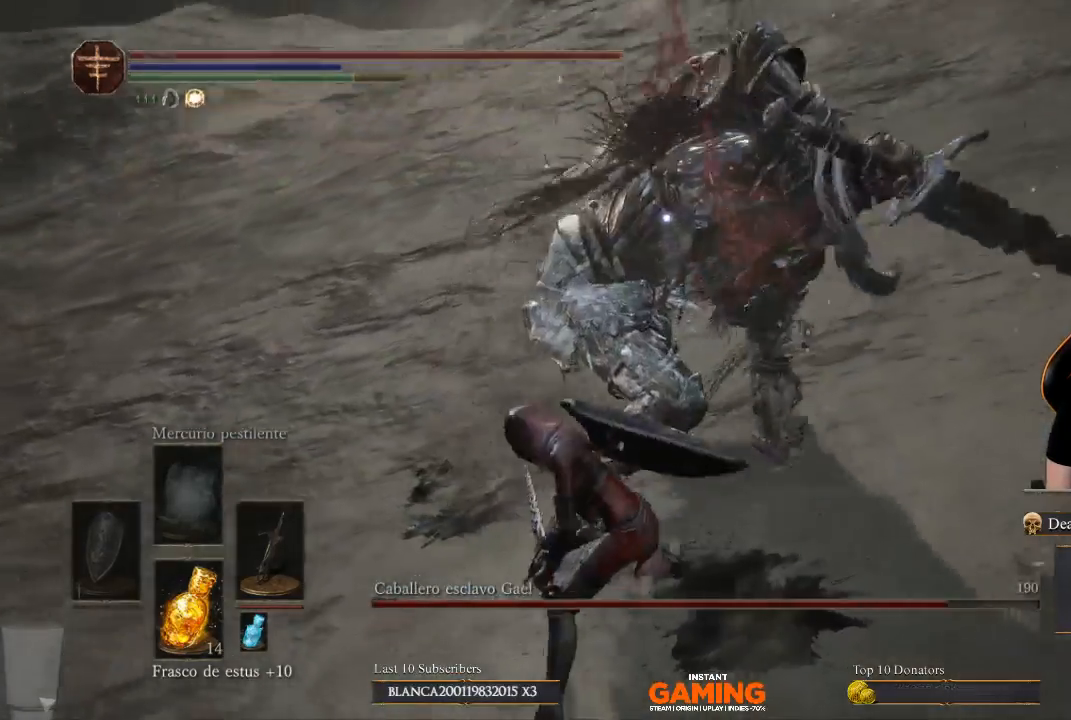
{"buttons": [], "left_stick": "down-left", "right_stick": "center", "events": []}
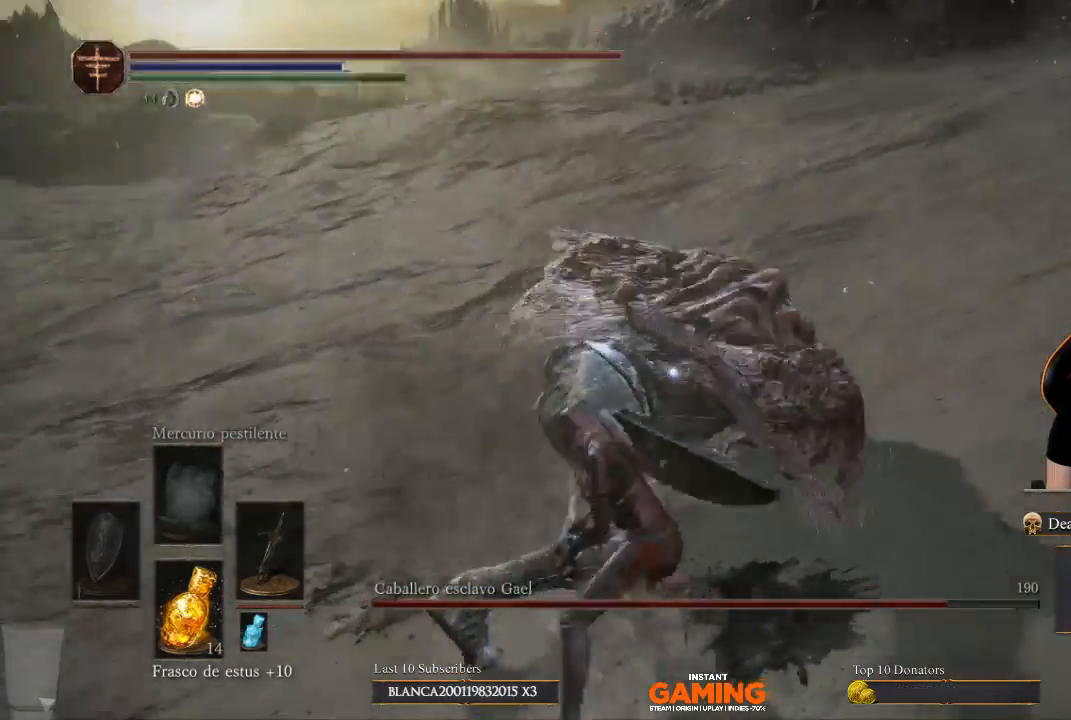
{"buttons": [], "left_stick": "down-left", "right_stick": "center", "events": [[100, "B", "down"], [367, "B", "up"]]}
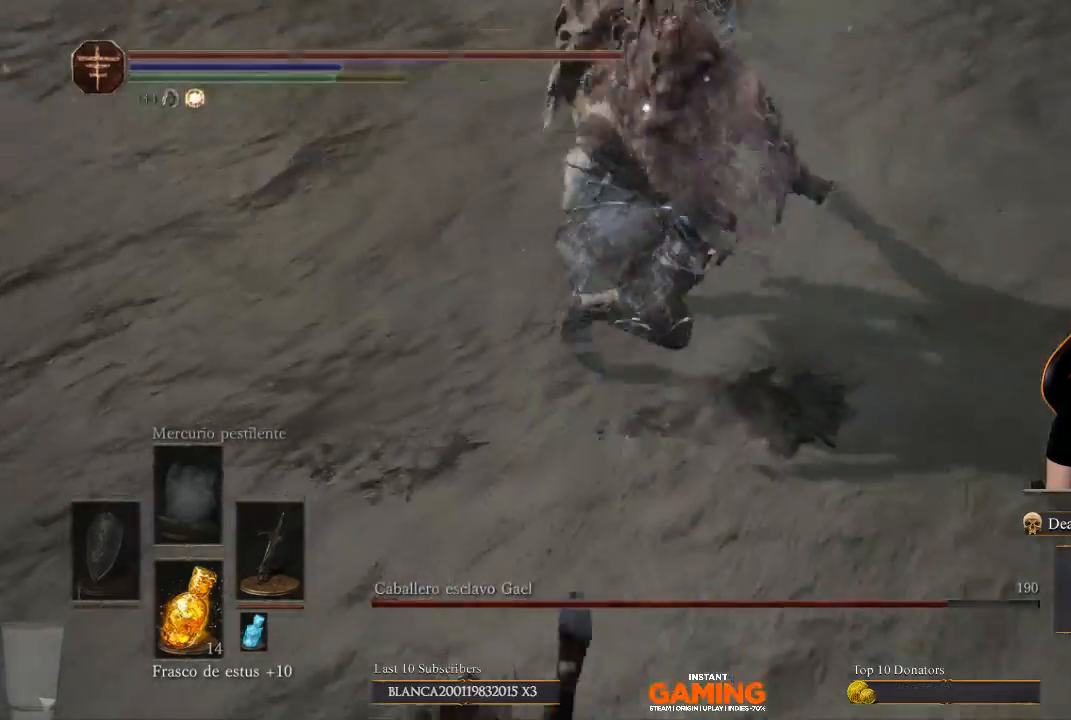
{"buttons": [], "left_stick": "left", "right_stick": "center", "events": [[233, "left_stick", "left"], [333, "B", "down"], [467, "B", "up"]]}
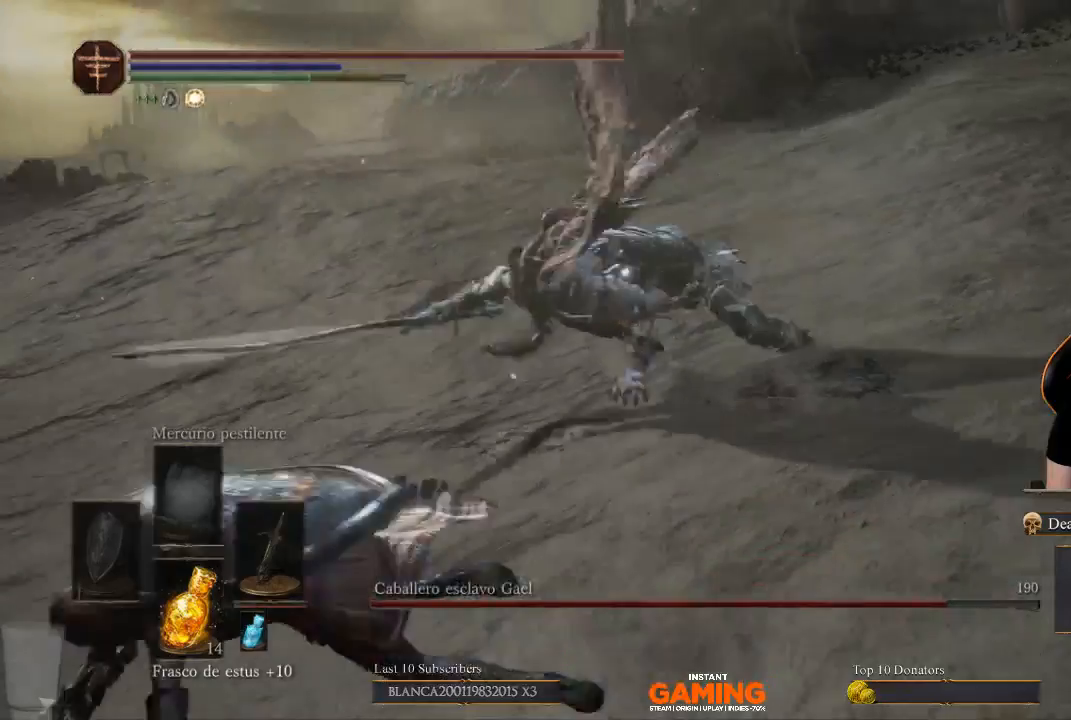
{"buttons": [], "left_stick": "left", "right_stick": "center", "events": []}
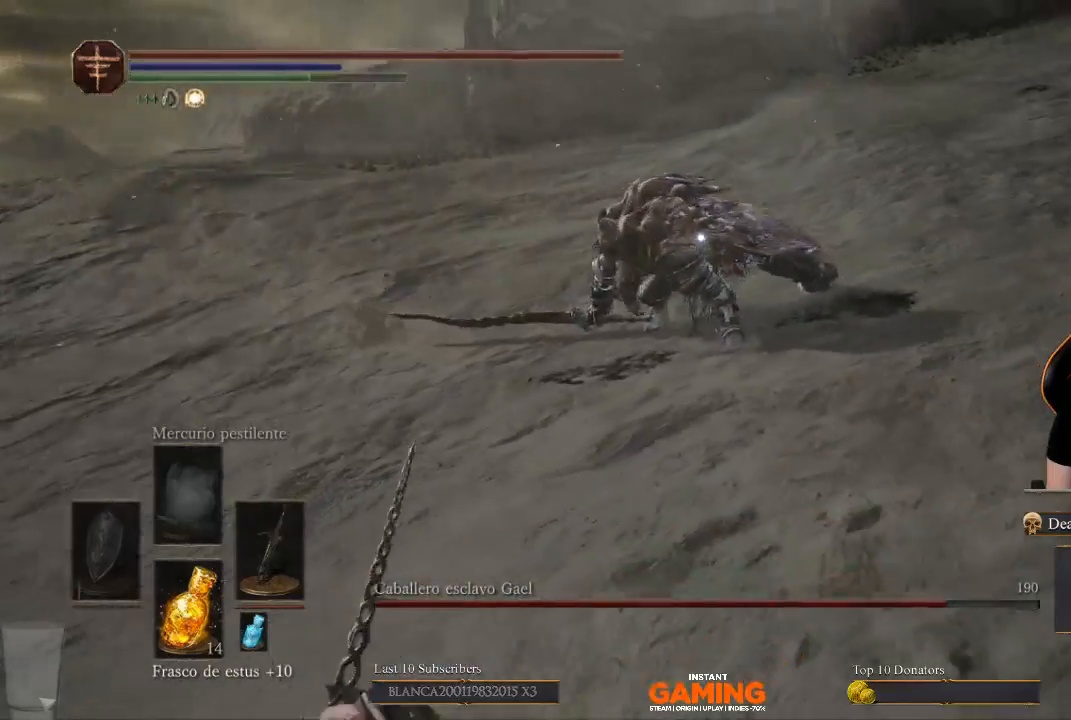
{"buttons": [], "left_stick": "center", "right_stick": "center", "events": [[167, "left_stick", "down-left"], [500, "left_stick", "center"]]}
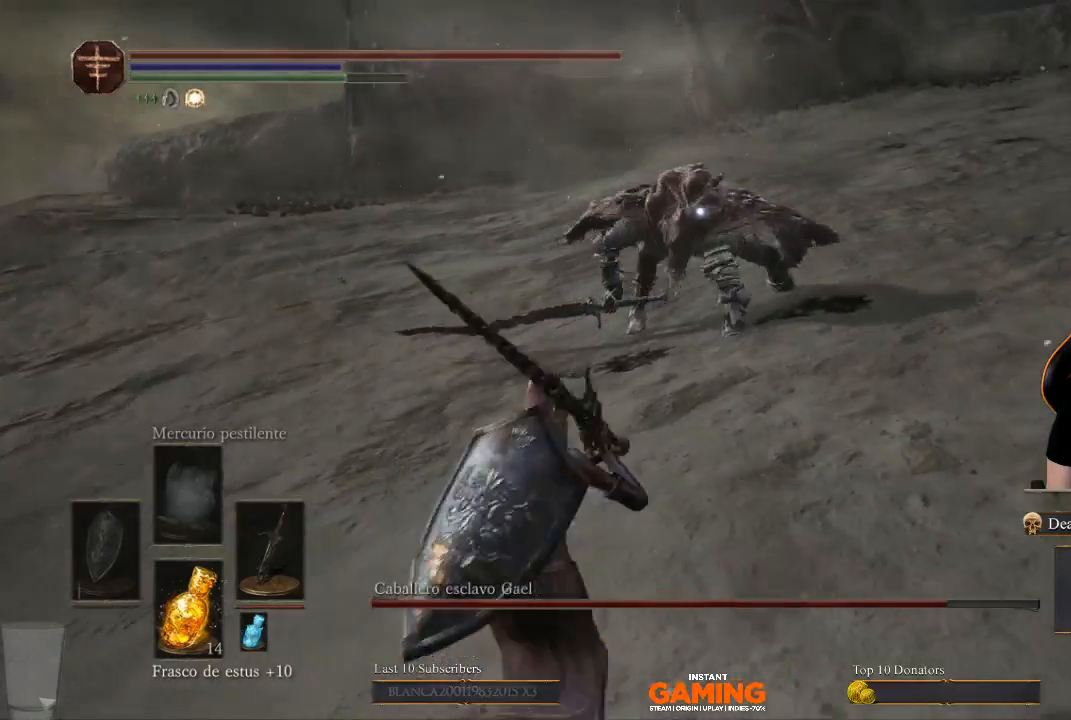
{"buttons": [], "left_stick": "down-left", "right_stick": "center", "events": [[267, "left_stick", "down-left"]]}
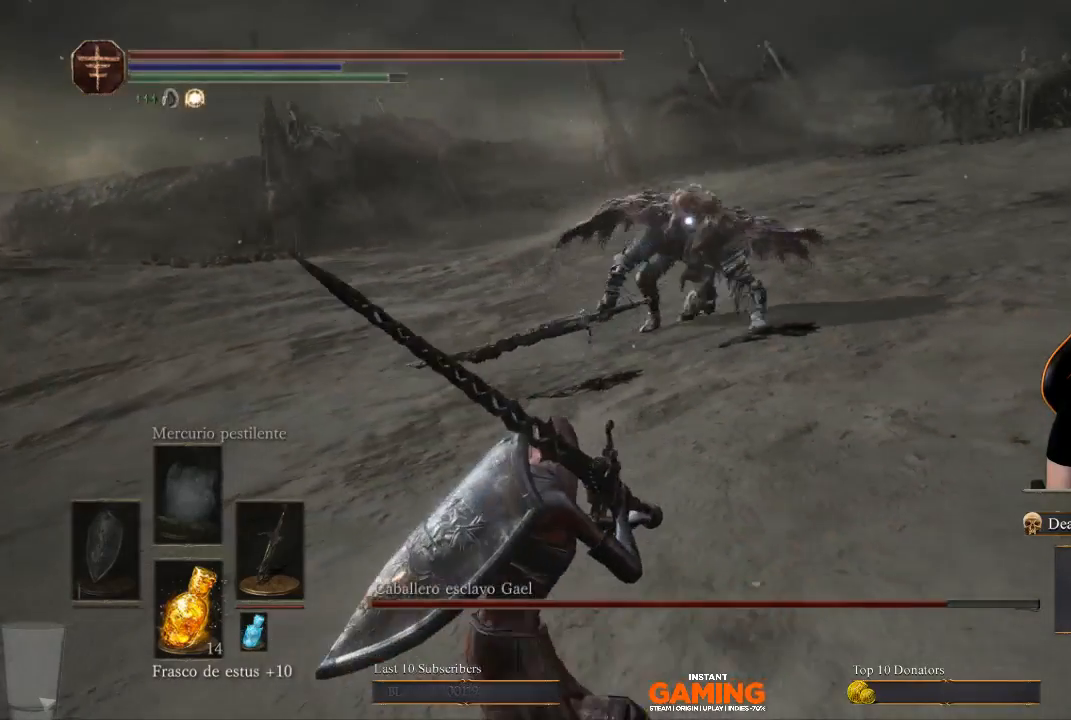
{"buttons": [], "left_stick": "left", "right_stick": "center", "events": [[133, "left_stick", "left"]]}